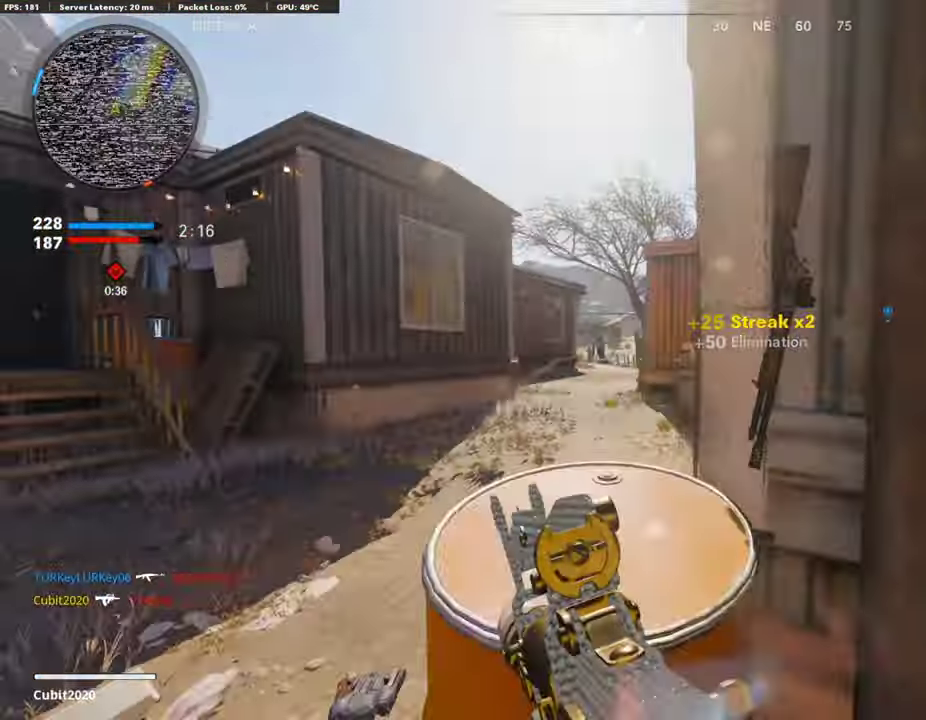
Gameplay with a controller (PlayStation layout); each line is a JSON object with the inputs held at the frame after it (dt_ms = milliseconds from this image to that frame). "events" lists button and stick changes between this image and that frame as [ms after this image, input, new state], when the widget could be followed in between.
{"dt_ms": 403, "buttons": ["L1", "R1"], "left_stick": "down-left", "right_stick": "center", "events": [[84, "left_stick", "down-left"], [84, "right_stick", "center"], [185, "R1", "down"]]}
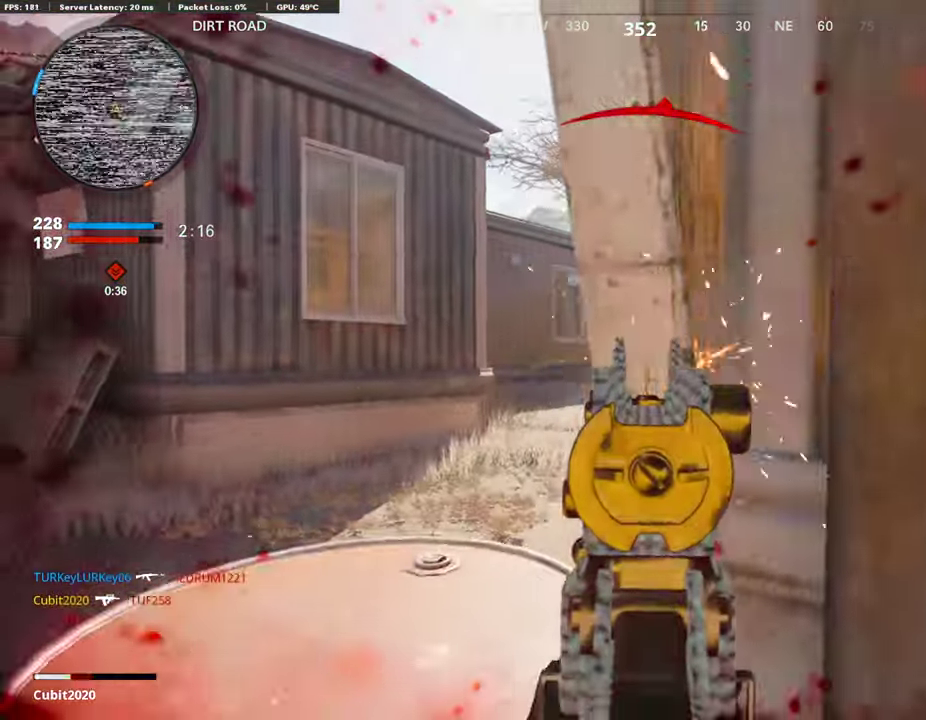
{"dt_ms": 404, "buttons": ["L1", "R1"], "left_stick": "center", "right_stick": "center", "events": [[269, "left_stick", "left"], [370, "left_stick", "center"]]}
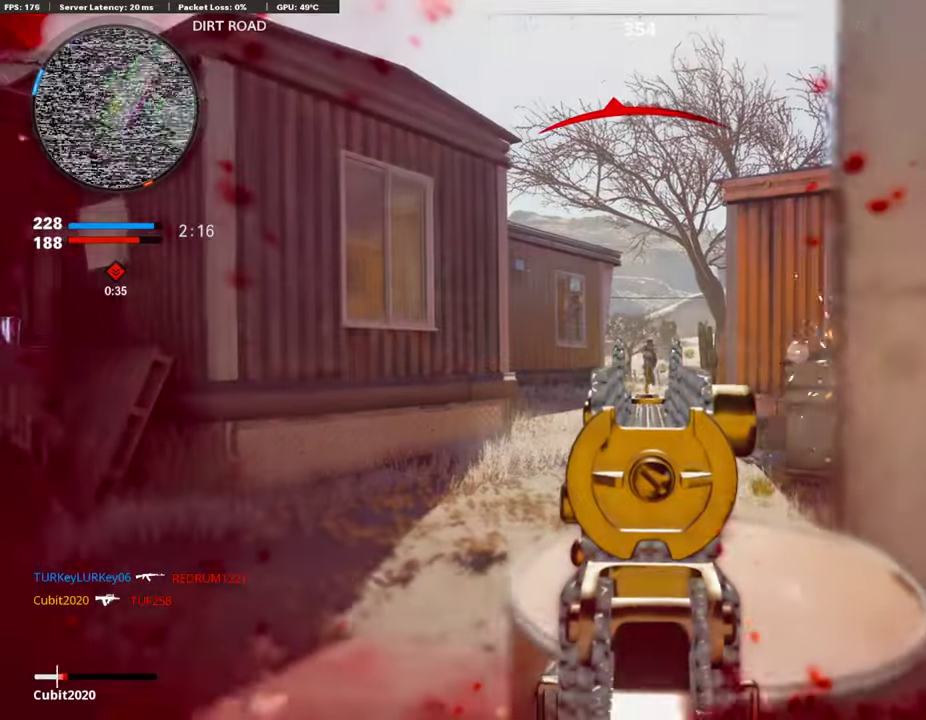
{"dt_ms": 588, "buttons": [], "left_stick": "down-left", "right_stick": "right", "events": [[17, "left_stick", "right"], [235, "right_stick", "up"], [285, "right_stick", "center"], [504, "L1", "up"], [537, "left_stick", "down-left"], [537, "right_stick", "right"], [554, "R1", "up"]]}
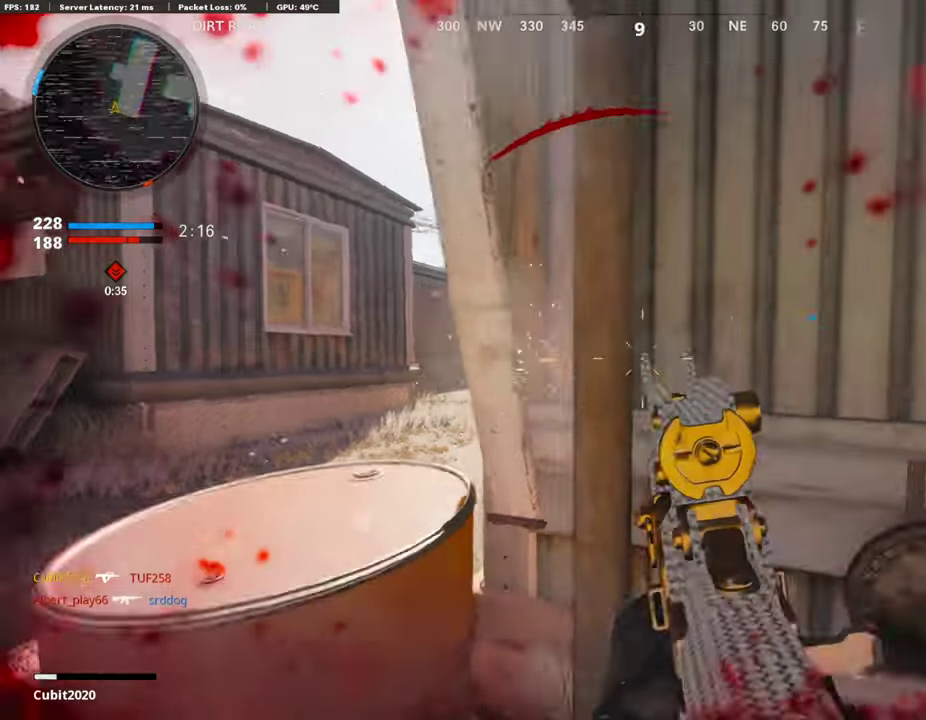
{"dt_ms": 302, "buttons": [], "left_stick": "up-right", "right_stick": "center", "events": [[134, "L2", "down"], [151, "left_stick", "up-right"], [185, "right_stick", "center"], [302, "L2", "up"]]}